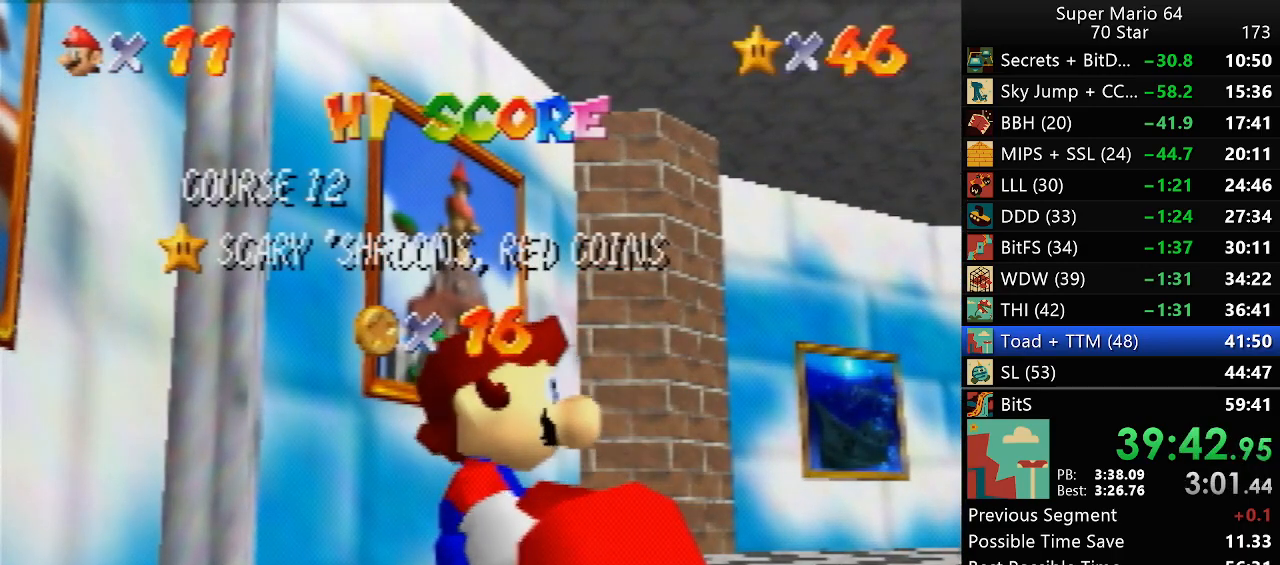
Gameplay with a controller (Nintendo layout); each line is a JSON object with the inputs held at the frame after it. "events" lists button and stick changes between this image and that frame as [ms after this image, input, new state], when the widget could be followed in between. Not read: L1 L3 R3.
{"buttons": [], "left_stick": "down", "events": [[367, "left_stick", "down"]]}
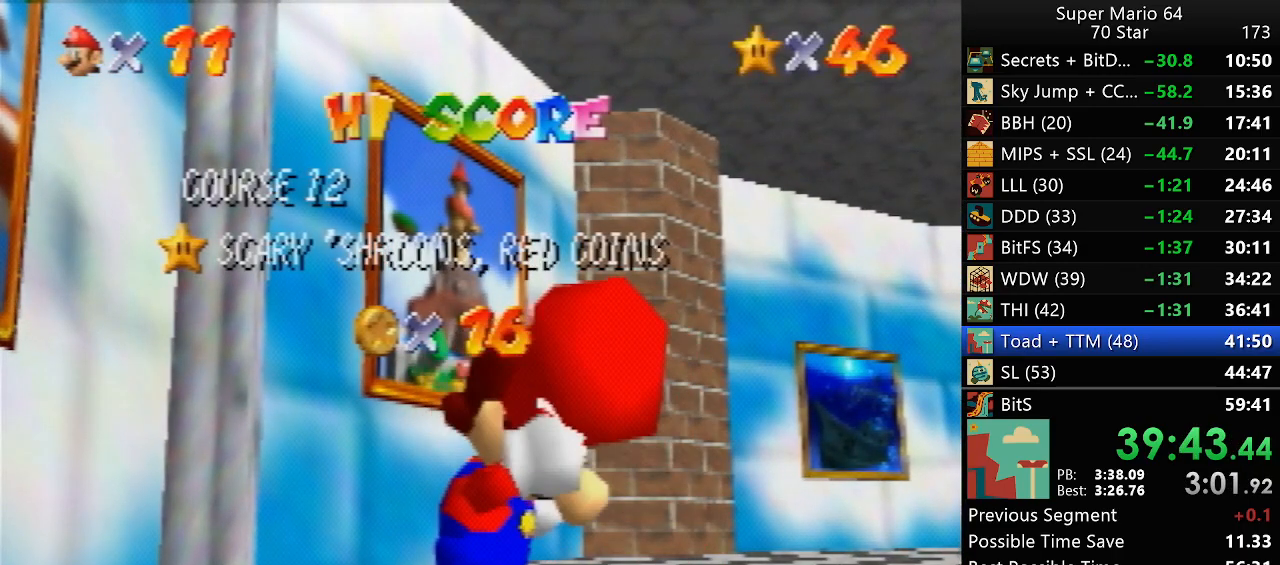
{"buttons": [], "left_stick": "down", "events": [[17, "left_stick", "center"], [67, "left_stick", "down"], [200, "left_stick", "center"], [250, "left_stick", "down"]]}
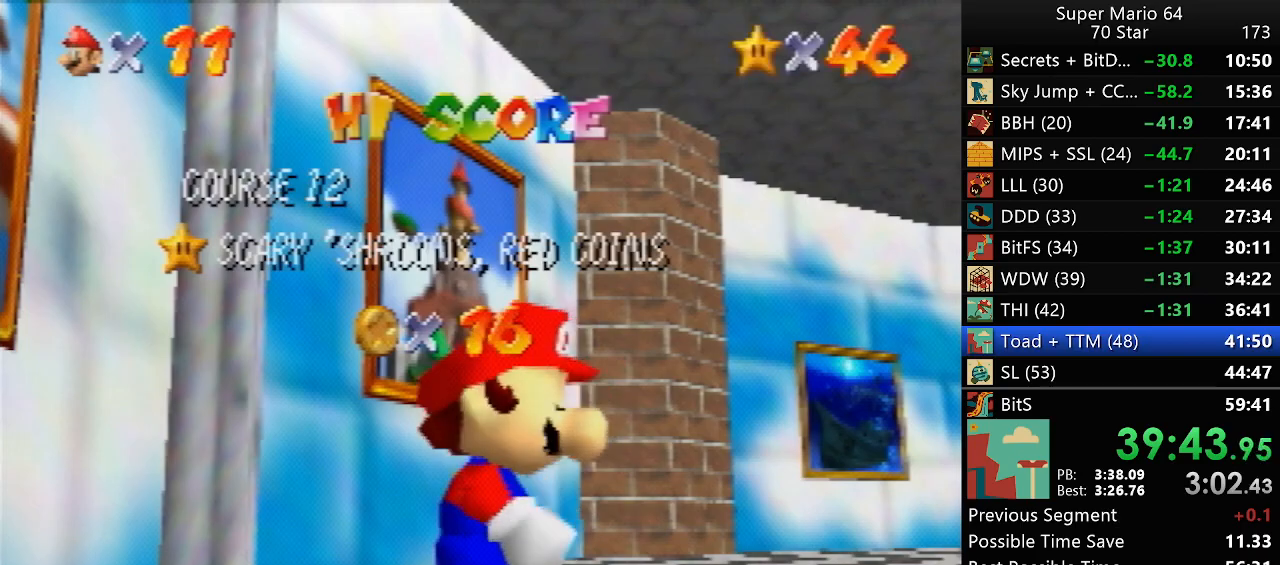
{"buttons": ["A"], "left_stick": "center", "events": [[450, "A", "down"], [450, "left_stick", "center"]]}
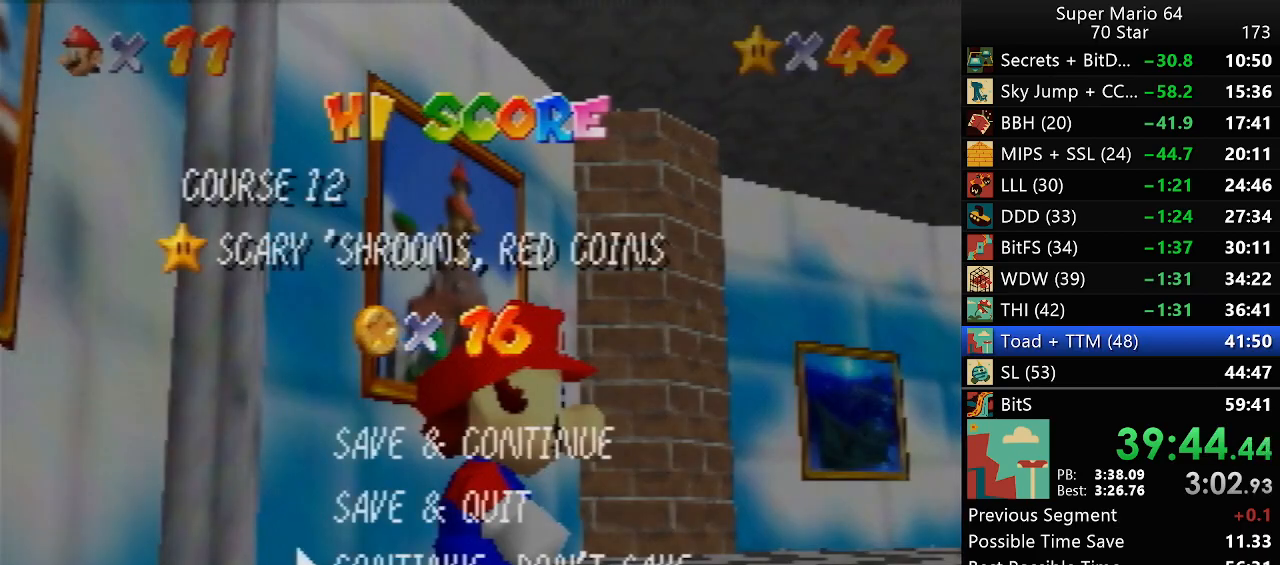
{"buttons": ["A", "Z"], "left_stick": "left", "events": [[17, "A", "up"], [67, "left_stick", "up-left"], [400, "Z", "down"], [450, "left_stick", "left"], [483, "A", "down"]]}
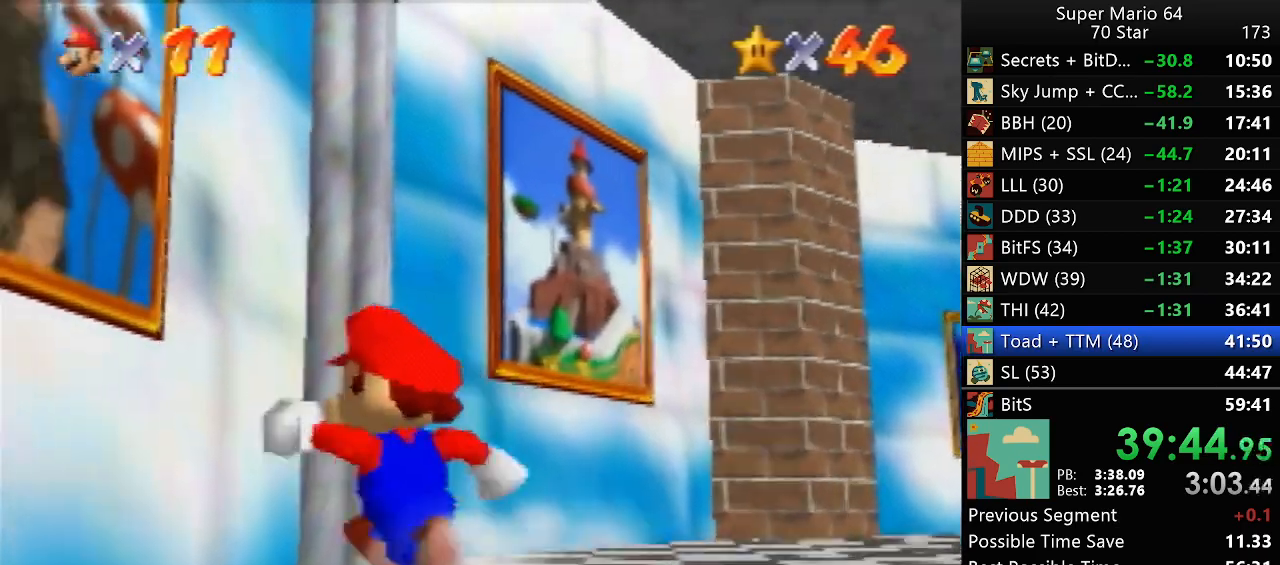
{"buttons": [], "left_stick": "left", "events": [[67, "A", "up"], [367, "Z", "up"]]}
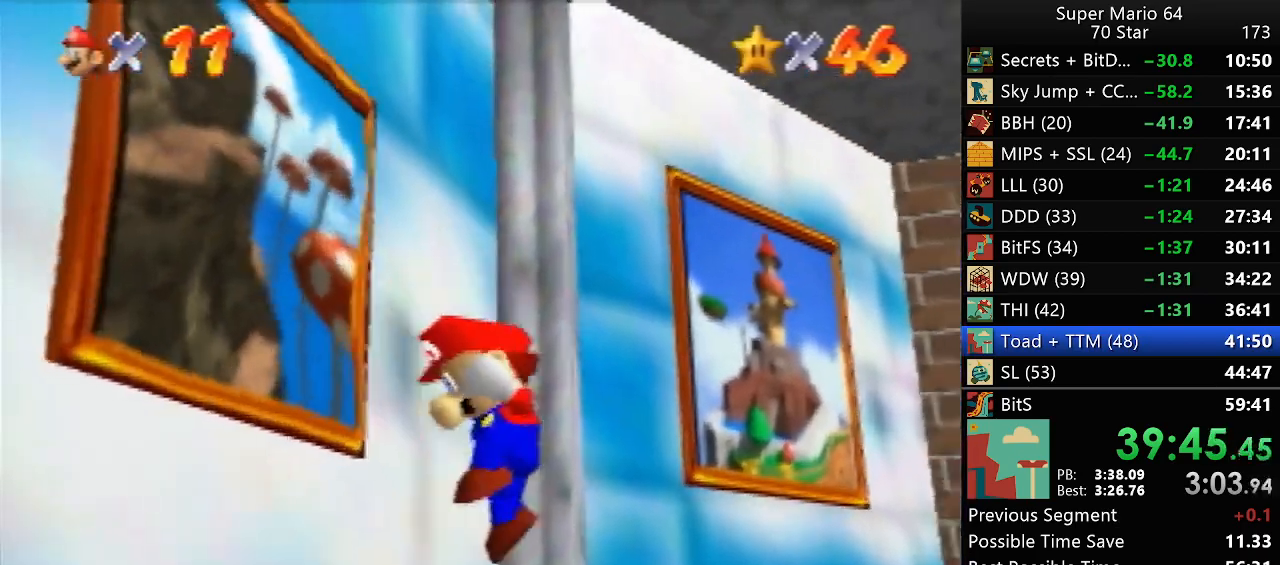
{"buttons": [], "left_stick": "down-left", "events": [[233, "left_stick", "down-left"]]}
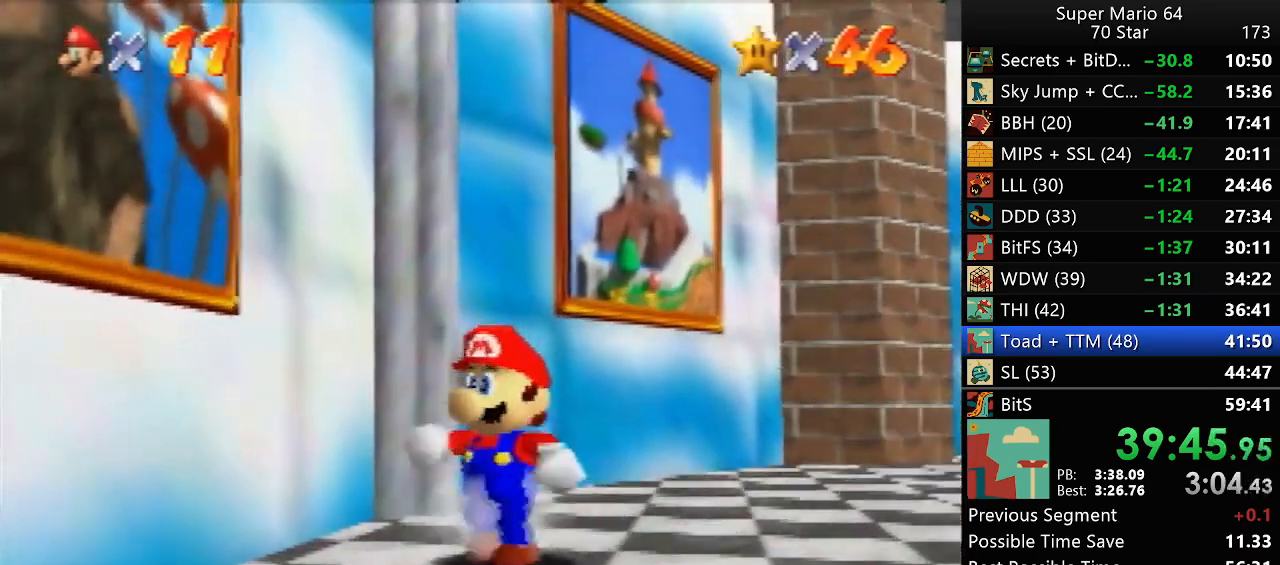
{"buttons": [], "left_stick": "up-left", "events": [[217, "left_stick", "left"], [300, "A", "down"], [450, "A", "up"], [500, "left_stick", "up-left"]]}
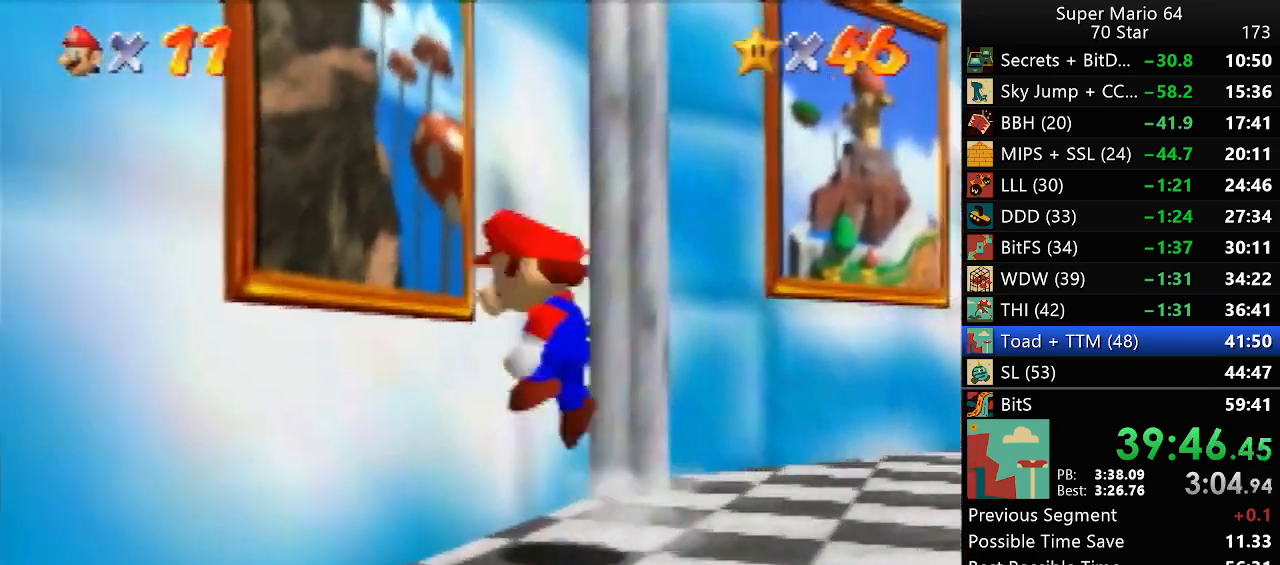
{"buttons": [], "left_stick": "center", "events": [[450, "left_stick", "center"]]}
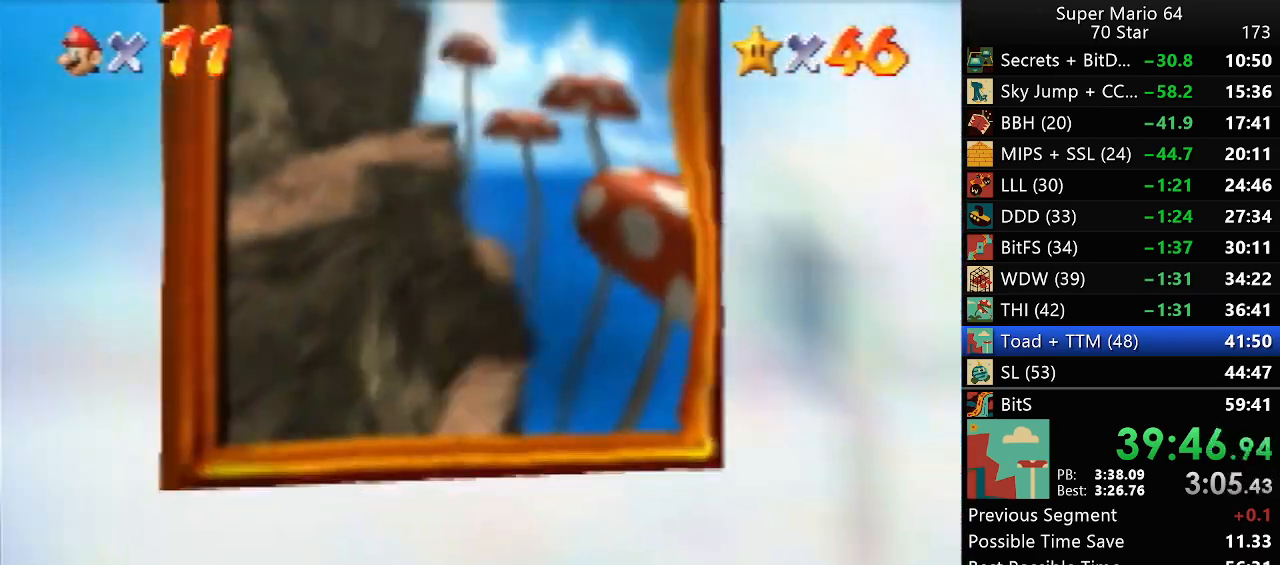
{"buttons": [], "left_stick": "center", "events": []}
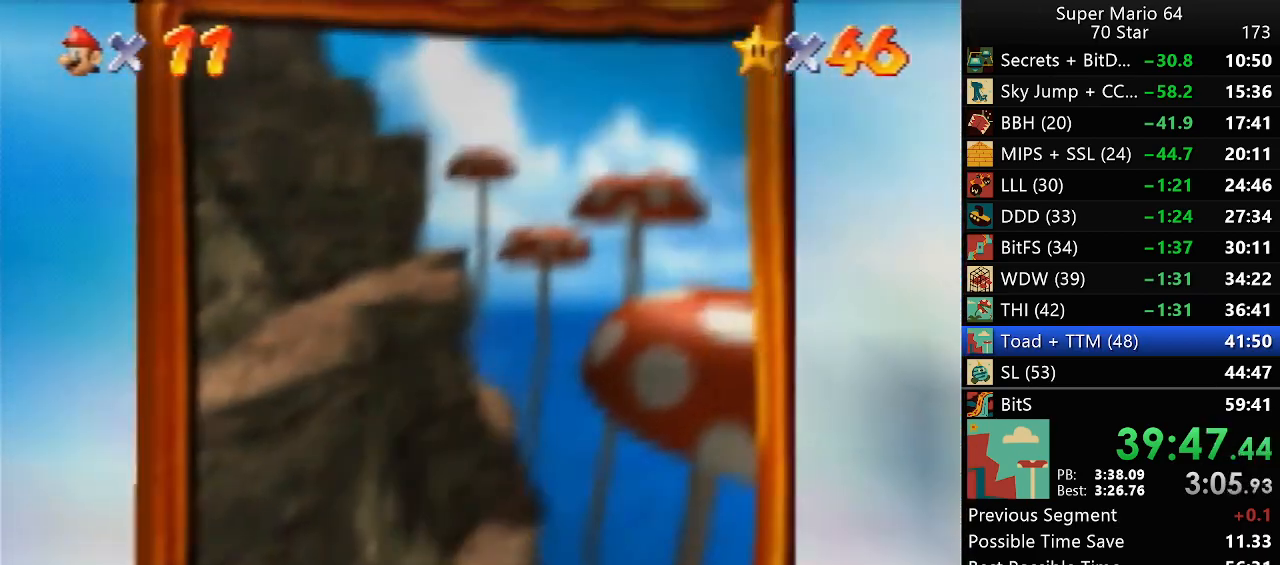
{"buttons": [], "left_stick": "center", "events": []}
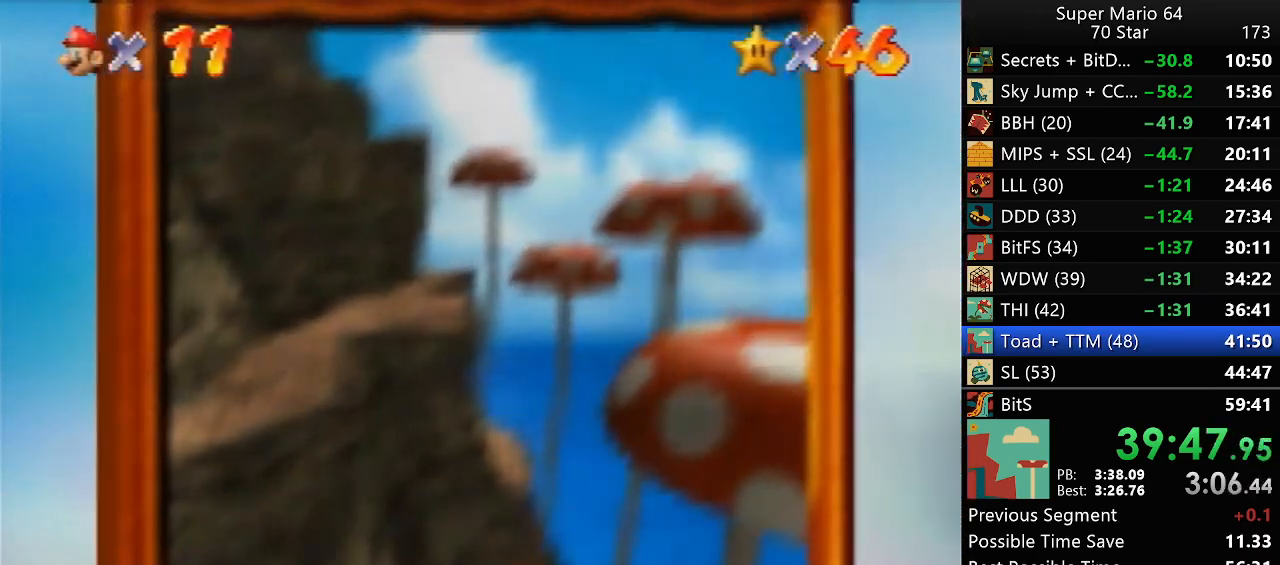
{"buttons": [], "left_stick": "center", "events": []}
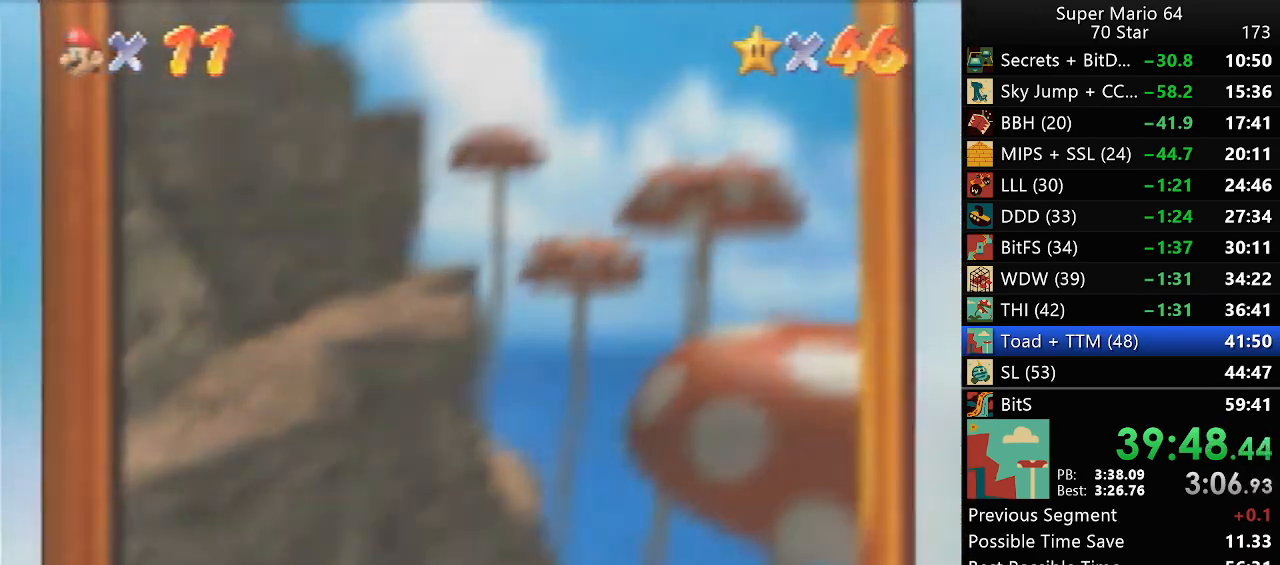
{"buttons": [], "left_stick": "center", "events": []}
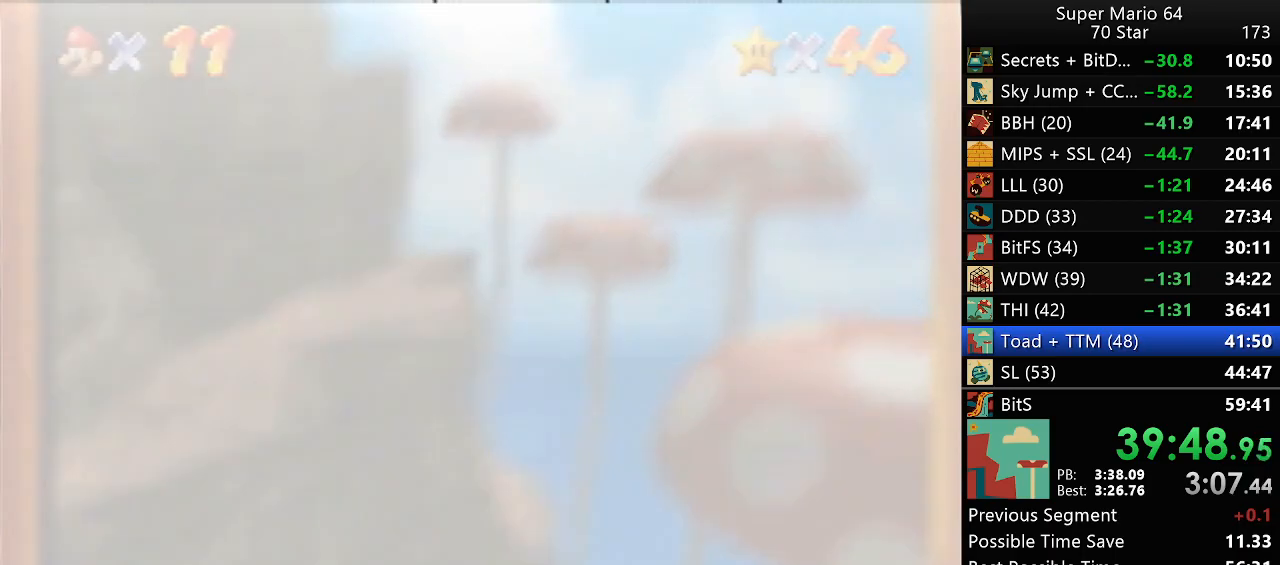
{"buttons": ["START"], "left_stick": "center", "events": [[50, "A", "down"], [83, "B", "down"], [117, "START", "down"], [150, "A", "up"], [150, "B", "up"], [267, "A", "down"], [267, "B", "down"], [267, "START", "up"], [300, "A", "up"], [300, "B", "up"], [300, "START", "down"], [367, "A", "down"], [367, "START", "up"], [400, "B", "down"], [433, "B", "up"], [467, "A", "up"], [467, "START", "down"]]}
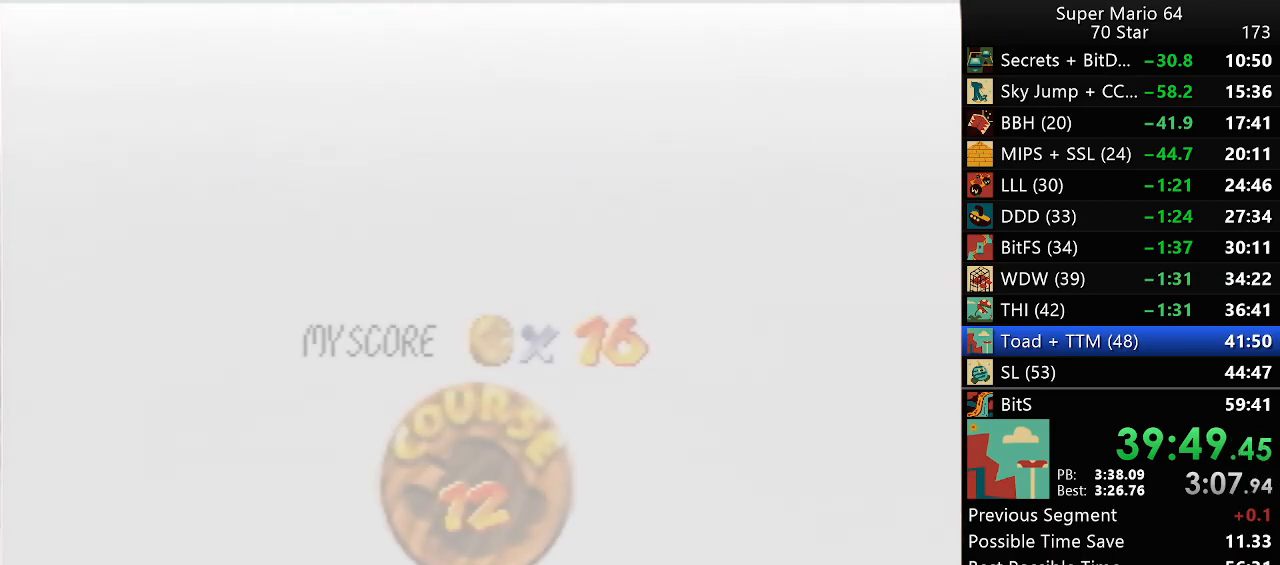
{"buttons": ["A"], "left_stick": "center", "events": [[33, "A", "down"], [33, "B", "down"], [33, "START", "up"], [100, "B", "up"], [100, "START", "down"], [133, "A", "up"], [167, "A", "down"], [167, "START", "up"], [200, "B", "down"], [233, "B", "up"], [283, "A", "up"], [283, "START", "down"], [500, "A", "down"], [500, "START", "up"]]}
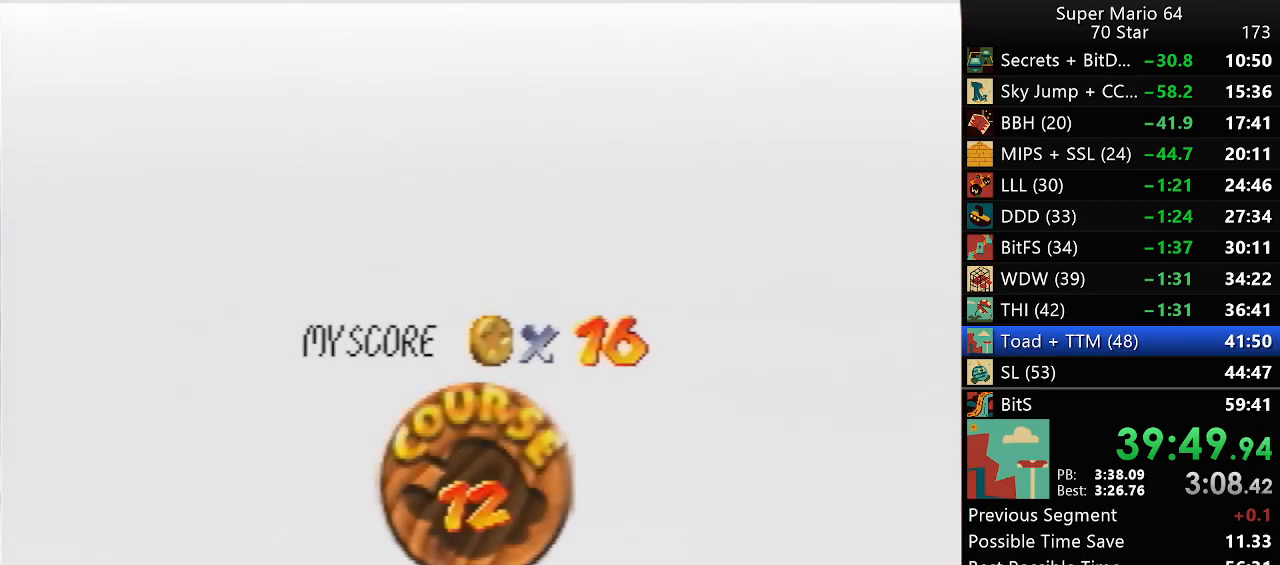
{"buttons": ["A", "B"], "left_stick": "center", "events": [[17, "B", "down"], [50, "B", "up"], [83, "A", "up"], [83, "START", "down"], [150, "A", "down"], [150, "B", "down"], [150, "START", "up"], [233, "B", "up"], [233, "START", "down"], [250, "A", "up"], [283, "START", "up"], [317, "A", "down"], [317, "B", "down"], [383, "A", "up"], [383, "B", "up"], [383, "START", "down"], [467, "A", "down"], [467, "B", "down"], [467, "START", "up"]]}
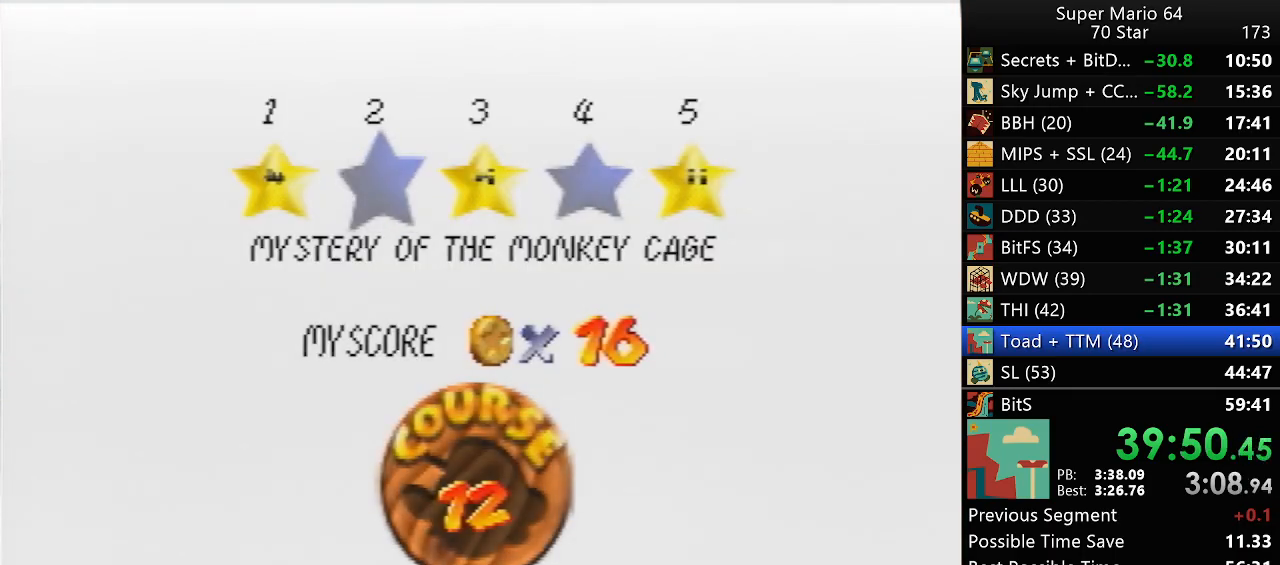
{"buttons": [], "left_stick": "center", "events": [[33, "A", "up"], [33, "B", "up"], [50, "START", "down"], [83, "A", "down"], [83, "B", "down"], [117, "START", "up"], [200, "A", "up"], [200, "B", "up"]]}
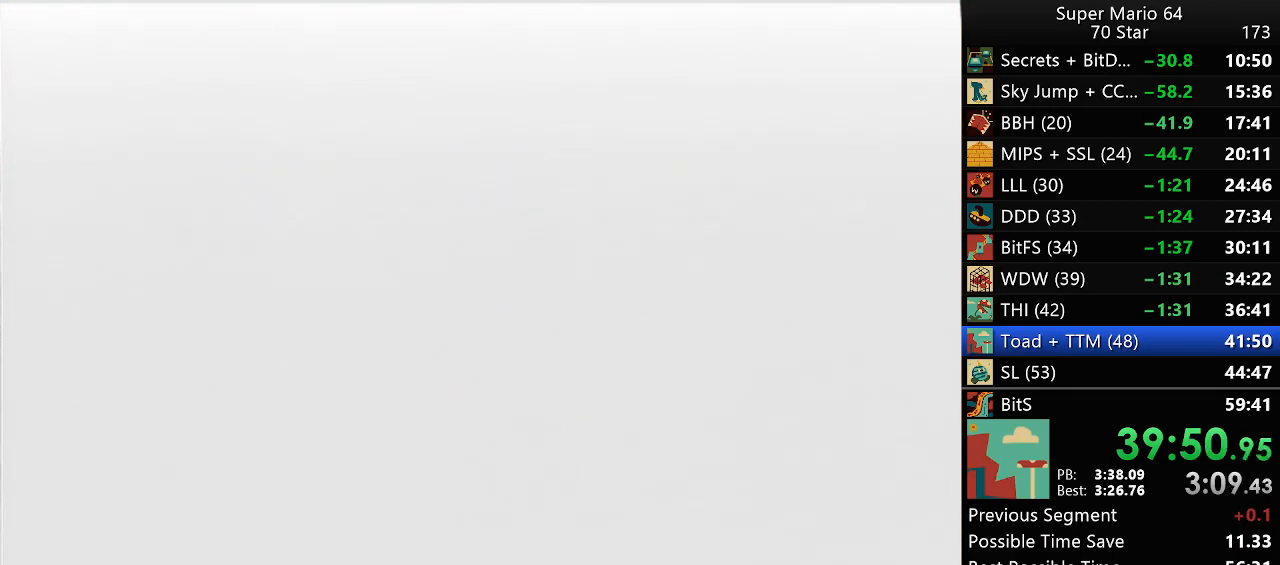
{"buttons": [], "left_stick": "center", "events": []}
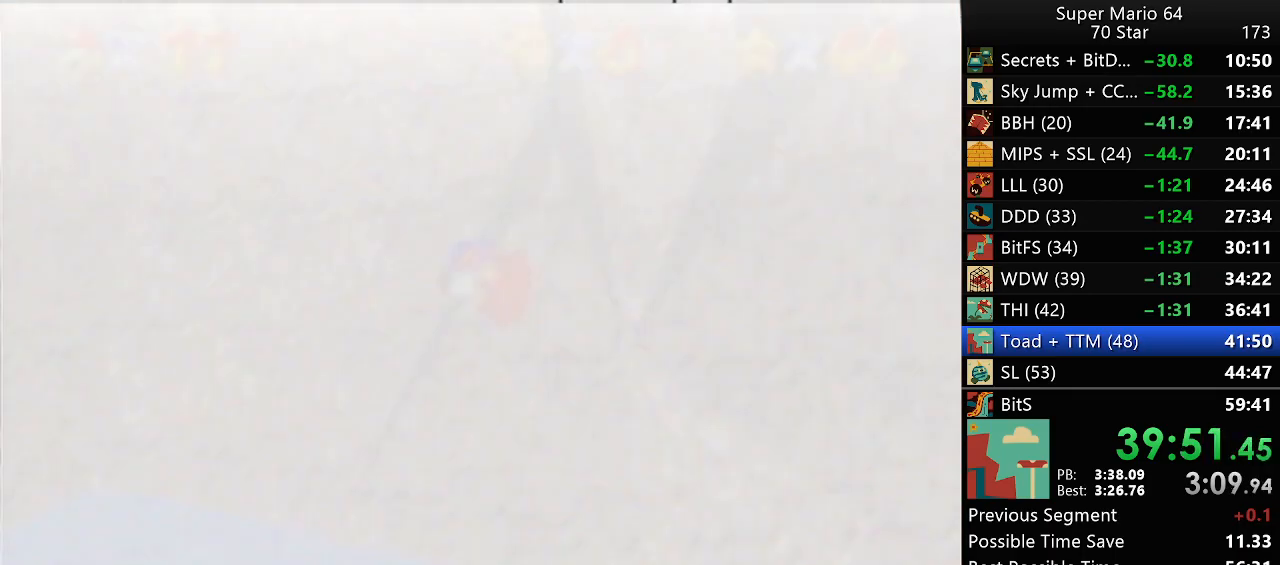
{"buttons": [], "left_stick": "up", "events": [[33, "C_DOWN", "down"], [33, "C_LEFT", "down"], [167, "C_DOWN", "up"], [200, "C_LEFT", "up"], [200, "left_stick", "up"]]}
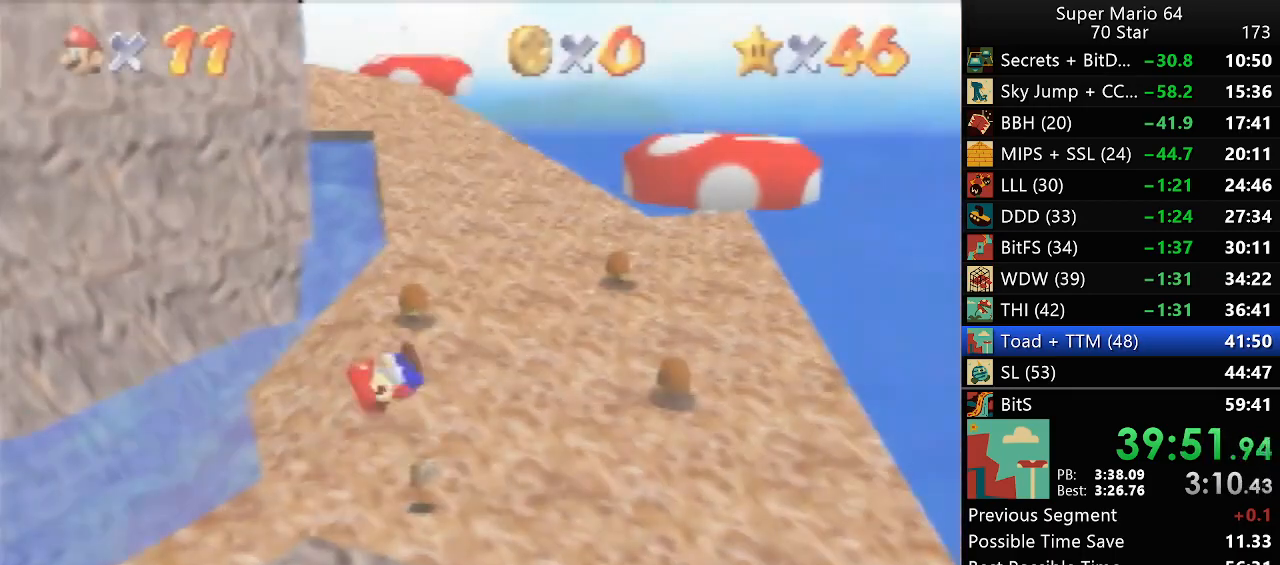
{"buttons": [], "left_stick": "up", "events": []}
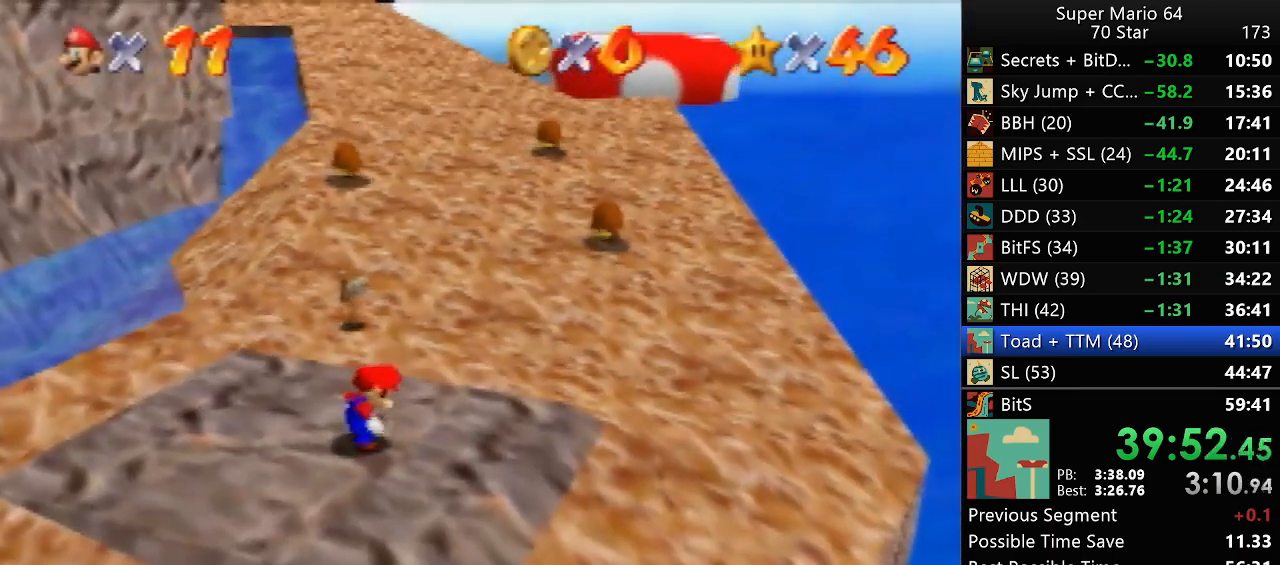
{"buttons": ["A"], "left_stick": "up", "events": [[300, "Z", "down"], [367, "A", "down"], [400, "Z", "up"]]}
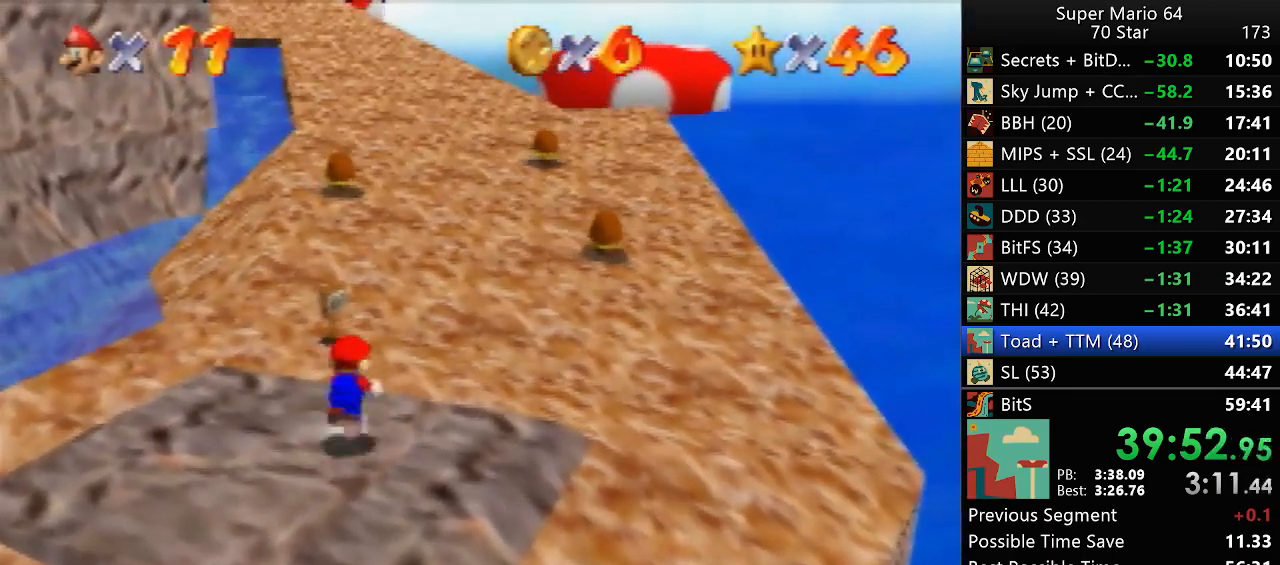
{"buttons": [], "left_stick": "up", "events": [[467, "A", "up"]]}
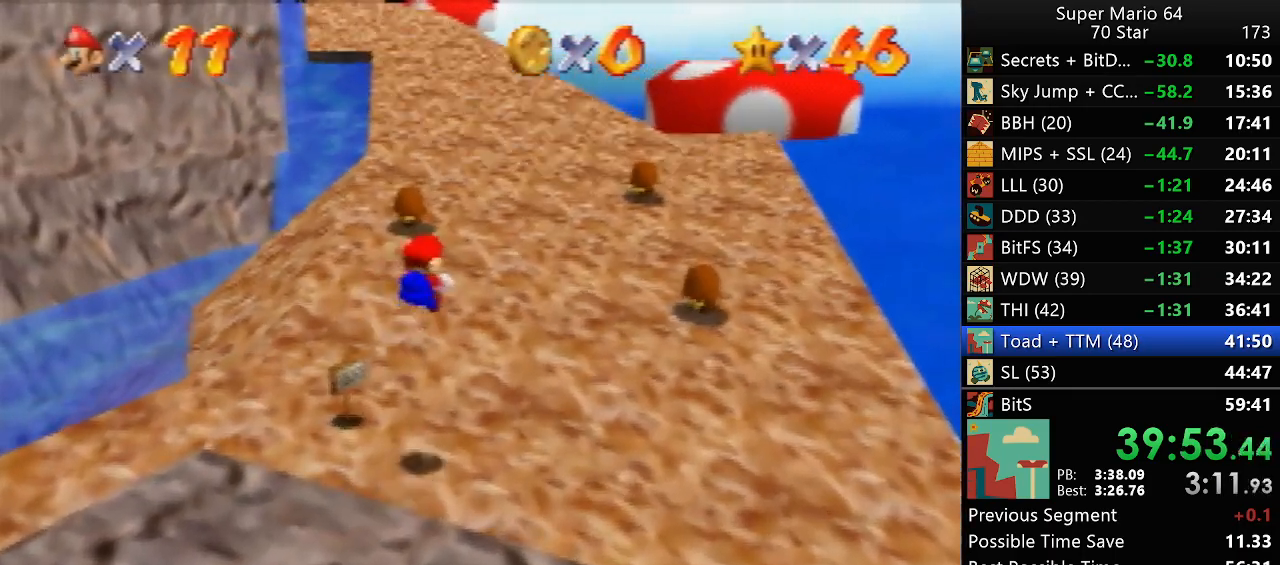
{"buttons": [], "left_stick": "up", "events": []}